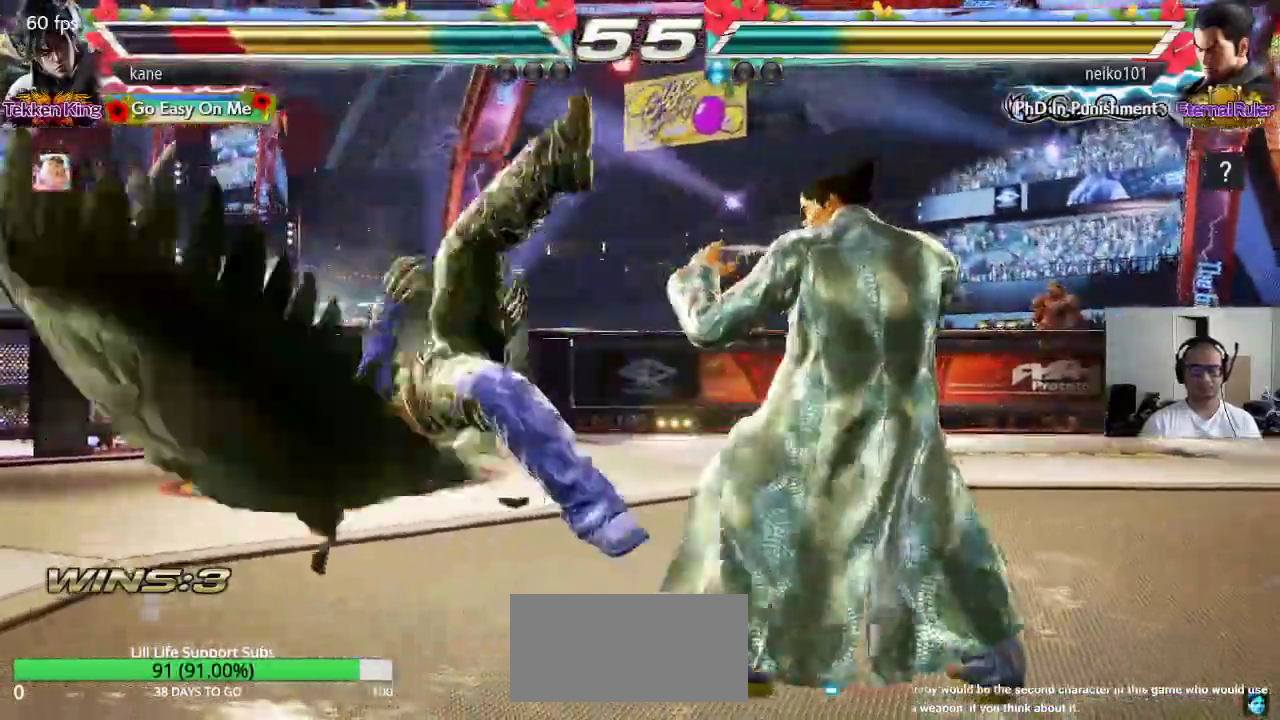
Gameplay with a controller (arcade stick); each line is a JSON object with the inputs held at the frame after it. "events" lists button and stick changes between this image and that frame as [ms after this image, input, new state], when the widget could be followed in between. Not read: L3 R3.
{"buttons": ["TRIANGLE"], "left_stick": "center", "events": [[83, "SQUARE", "down"], [117, "SQUARE", "up"], [117, "TRIANGLE", "down"], [200, "TRIANGLE", "up"], [217, "SQUARE", "down"], [267, "TRIANGLE", "down"], [300, "SQUARE", "up"], [350, "SQUARE", "down"], [350, "TRIANGLE", "up"], [417, "TRIANGLE", "down"], [450, "SQUARE", "up"]]}
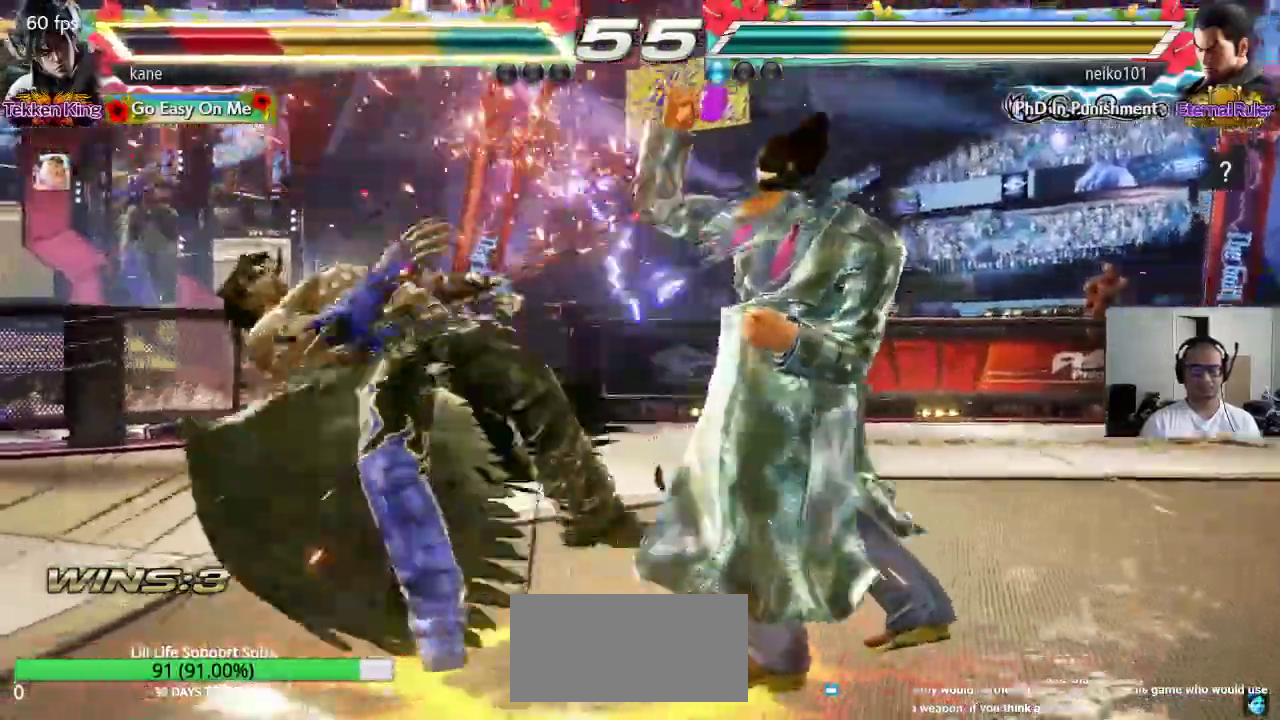
{"buttons": ["SQUARE"], "left_stick": "center", "events": [[17, "SQUARE", "down"], [17, "TRIANGLE", "up"], [83, "TRIANGLE", "down"], [100, "SQUARE", "up"], [167, "TRIANGLE", "up"], [283, "TRIANGLE", "down"], [333, "SQUARE", "down"], [333, "TRIANGLE", "up"], [400, "SQUARE", "up"], [417, "TRIANGLE", "down"], [500, "SQUARE", "down"], [500, "TRIANGLE", "up"]]}
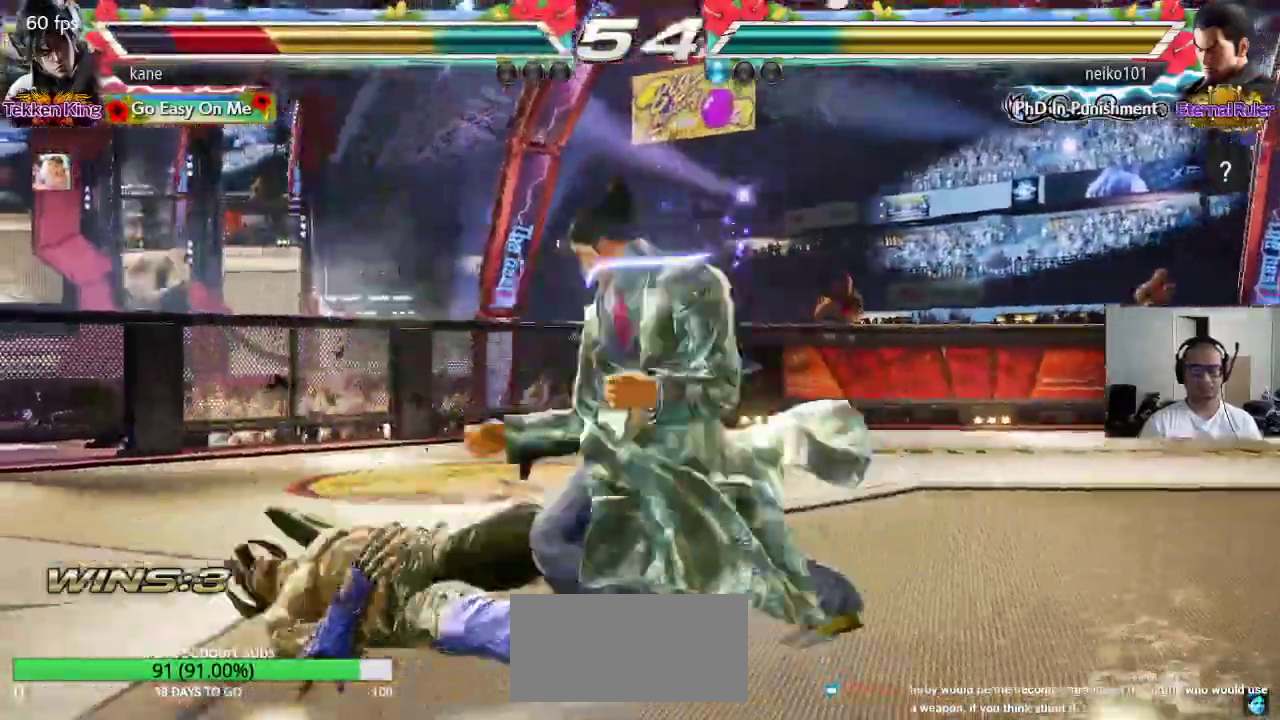
{"buttons": ["TRIANGLE"], "left_stick": "center", "events": [[67, "TRIANGLE", "down"], [100, "SQUARE", "up"], [183, "TRIANGLE", "up"], [383, "SQUARE", "down"], [433, "SQUARE", "up"], [450, "TRIANGLE", "down"]]}
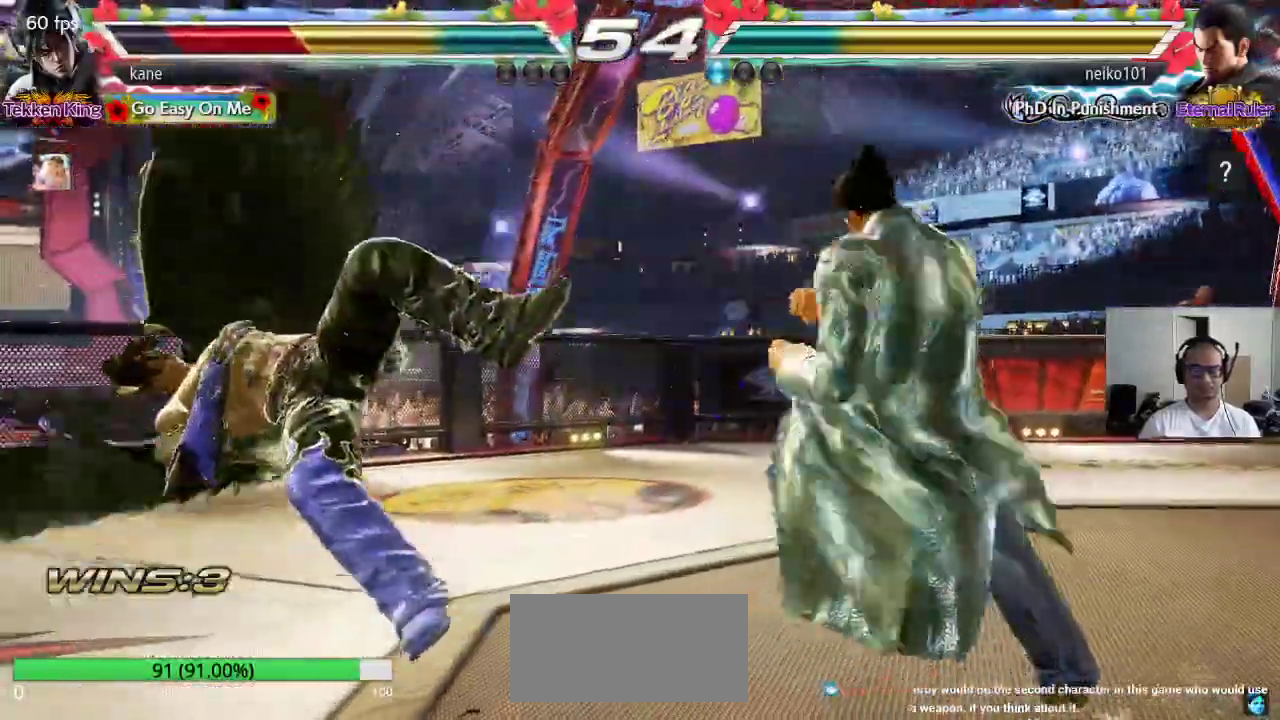
{"buttons": ["TRIANGLE"], "left_stick": "center", "events": [[17, "TRIANGLE", "up"], [33, "SQUARE", "down"], [100, "SQUARE", "up"], [100, "TRIANGLE", "down"], [183, "TRIANGLE", "up"], [200, "SQUARE", "down"], [250, "TRIANGLE", "down"], [283, "SQUARE", "up"], [333, "TRIANGLE", "up"], [350, "SQUARE", "down"], [433, "SQUARE", "up"], [433, "TRIANGLE", "down"]]}
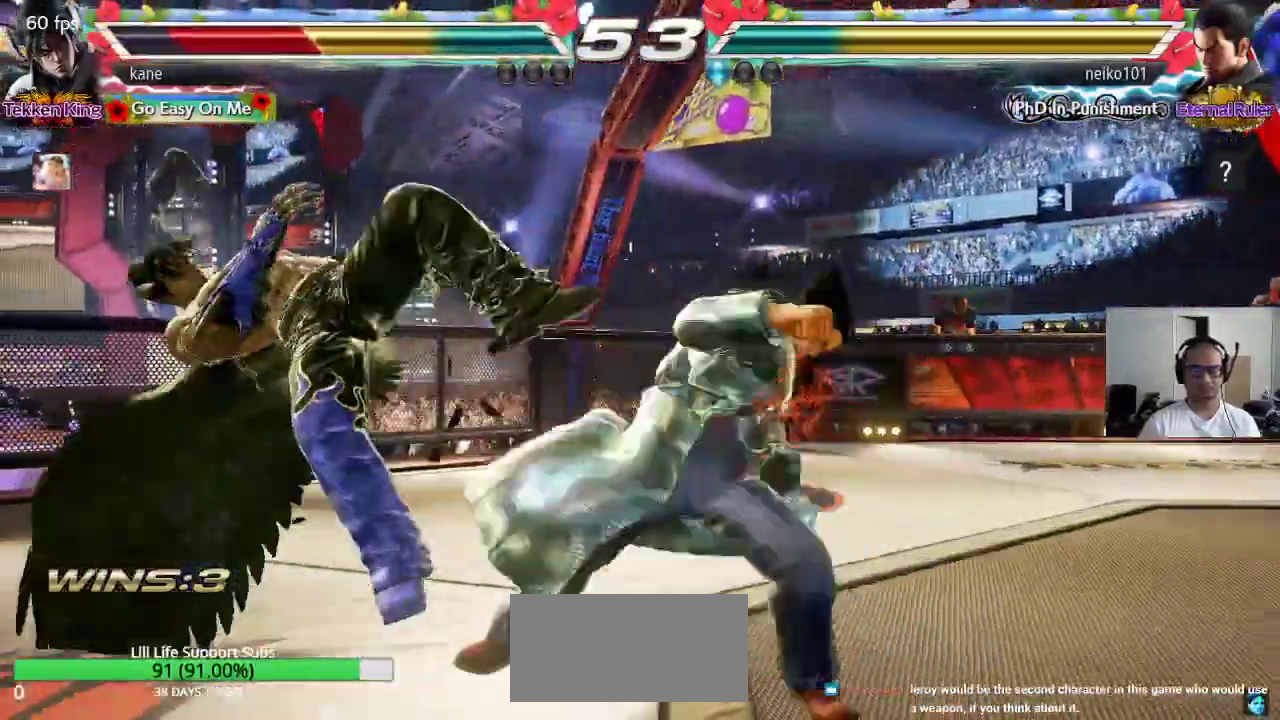
{"buttons": [], "left_stick": "center", "events": [[33, "TRIANGLE", "up"], [133, "SQUARE", "down"], [183, "TRIANGLE", "down"], [200, "SQUARE", "up"], [267, "TRIANGLE", "up"]]}
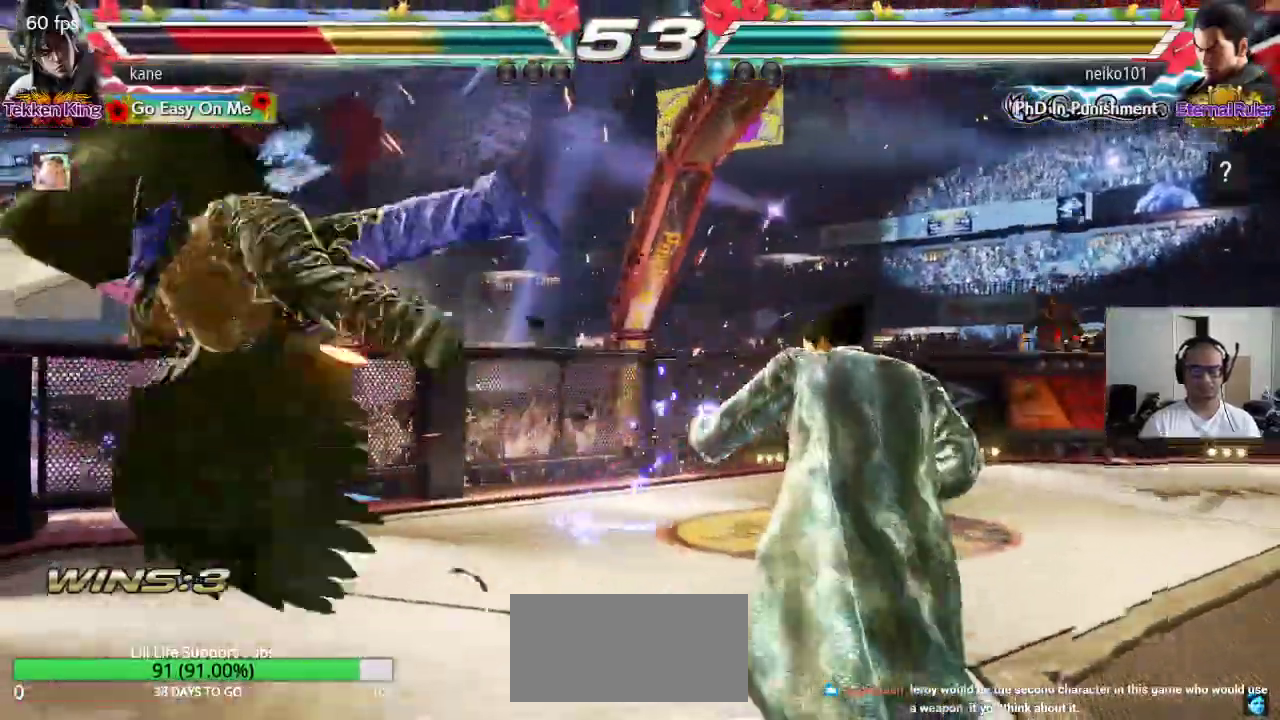
{"buttons": ["TRIANGLE"], "left_stick": "center", "events": [[233, "SQUARE", "down"], [283, "SQUARE", "up"], [333, "TRIANGLE", "down"], [383, "TRIANGLE", "up"], [417, "SQUARE", "down"], [483, "SQUARE", "up"], [483, "TRIANGLE", "down"]]}
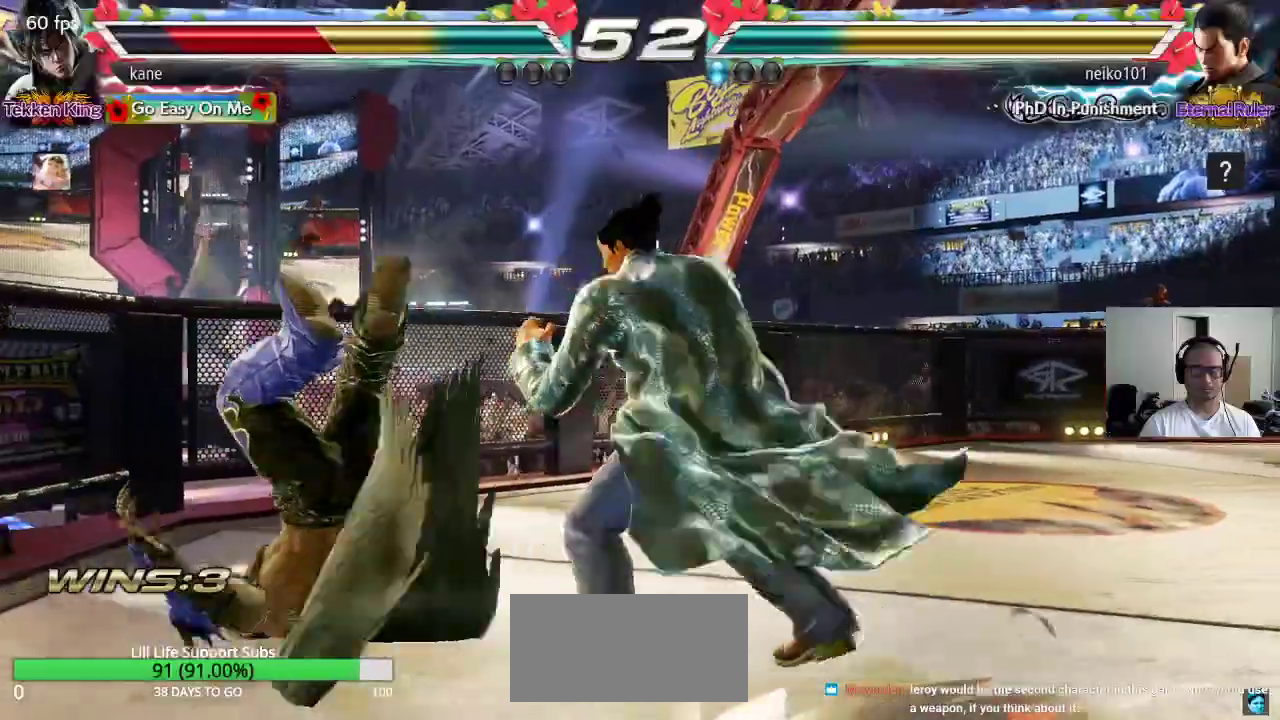
{"buttons": [], "left_stick": "center", "events": [[50, "TRIANGLE", "up"], [83, "SQUARE", "down"], [150, "SQUARE", "up"], [150, "TRIANGLE", "down"], [233, "TRIANGLE", "up"], [250, "SQUARE", "down"], [317, "TRIANGLE", "down"], [333, "SQUARE", "up"], [400, "TRIANGLE", "up"]]}
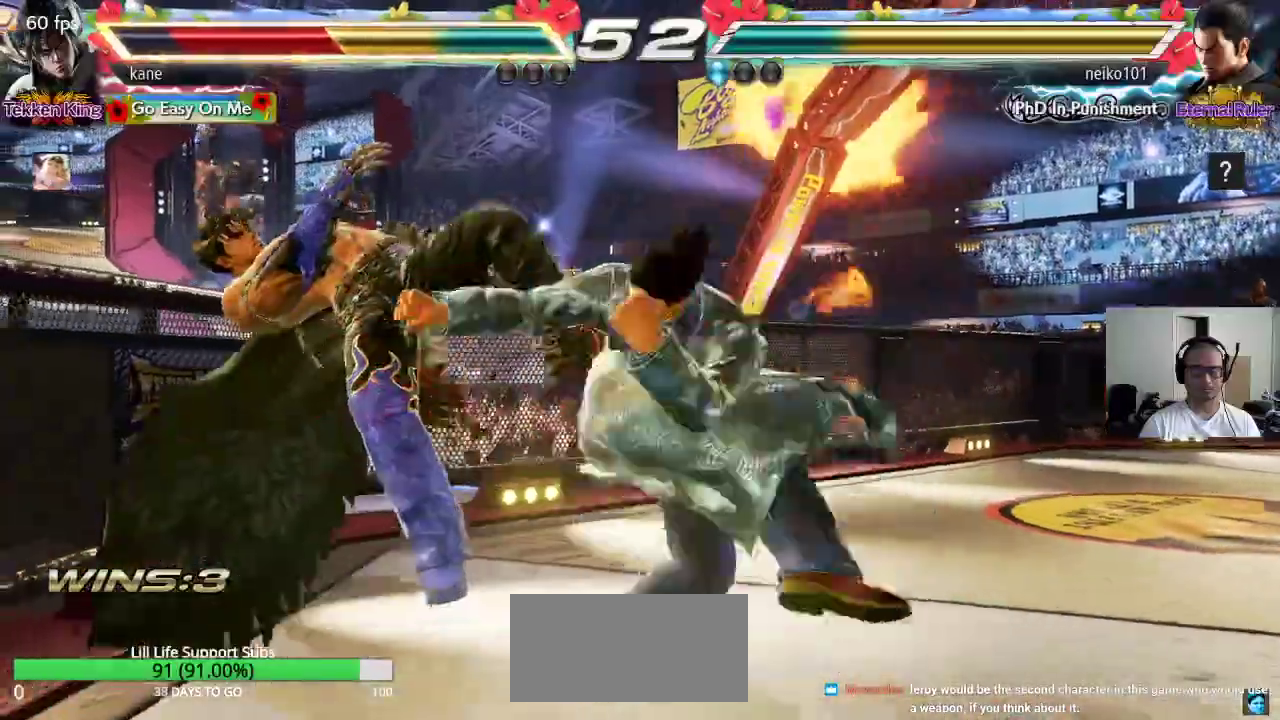
{"buttons": [], "left_stick": "center", "events": []}
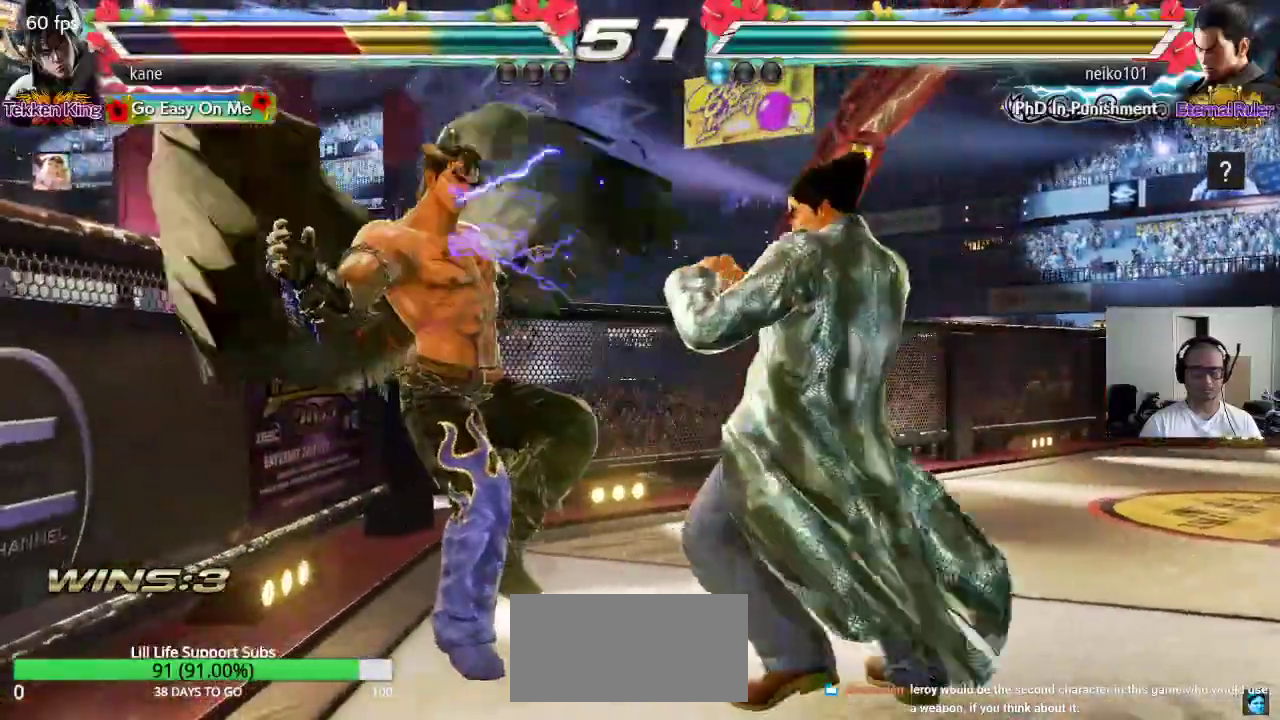
{"buttons": ["SQUARE"], "left_stick": "center", "events": [[300, "SQUARE", "down"], [383, "SQUARE", "up"], [400, "TRIANGLE", "down"], [450, "TRIANGLE", "up"], [483, "SQUARE", "down"]]}
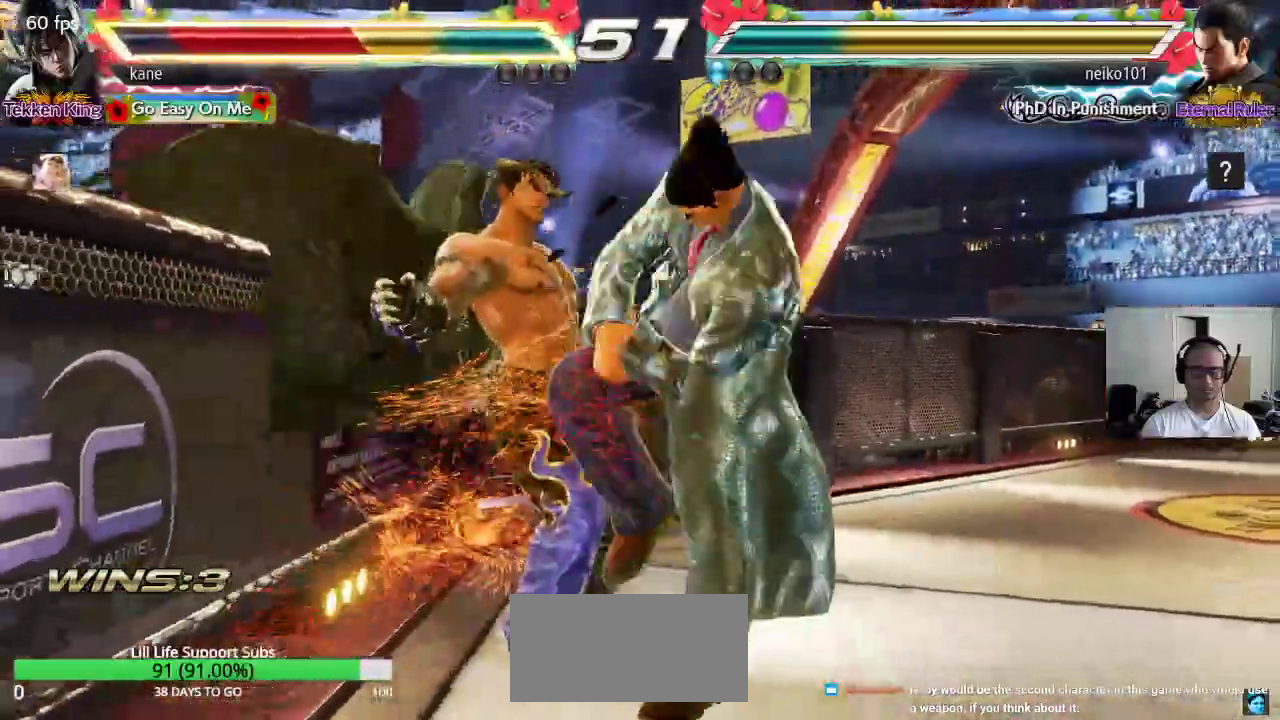
{"buttons": ["SQUARE"], "left_stick": "center", "events": [[50, "TRIANGLE", "down"], [67, "SQUARE", "up"], [133, "TRIANGLE", "up"], [167, "SQUARE", "down"], [233, "SQUARE", "up"], [233, "TRIANGLE", "down"], [317, "TRIANGLE", "up"], [483, "SQUARE", "down"]]}
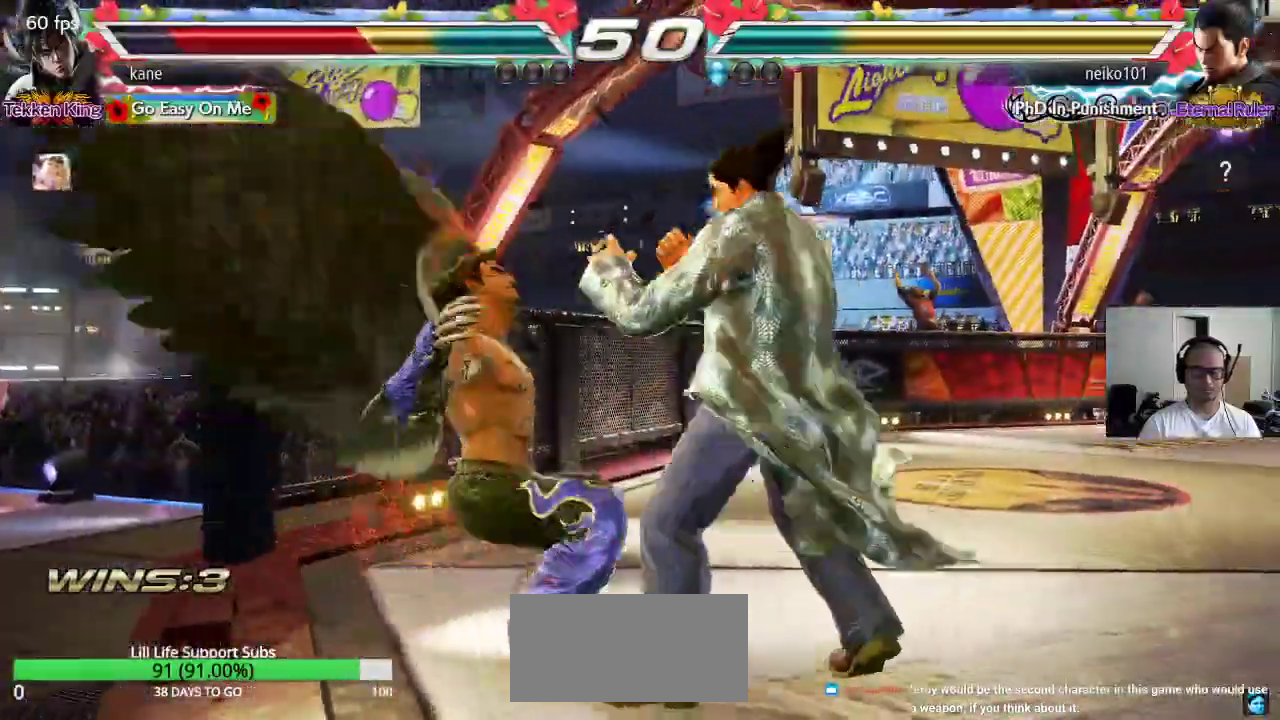
{"buttons": [], "left_stick": "center", "events": [[67, "SQUARE", "up"]]}
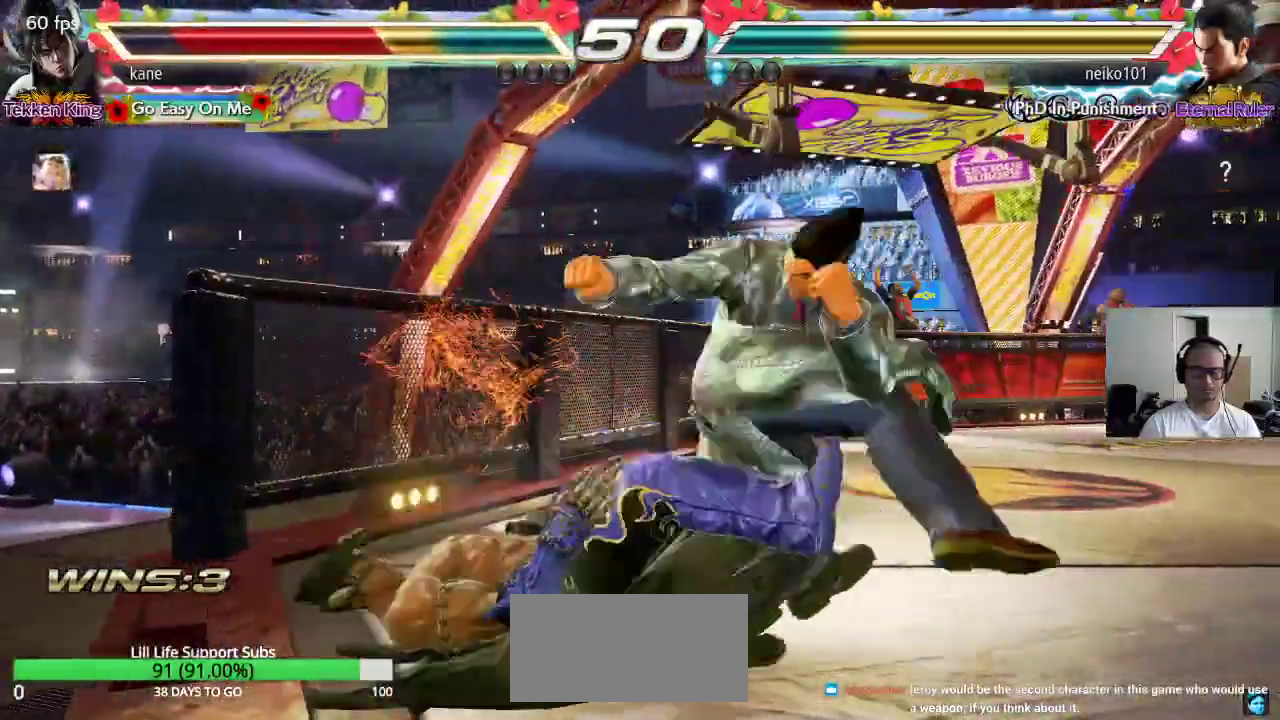
{"buttons": [], "left_stick": "center", "events": []}
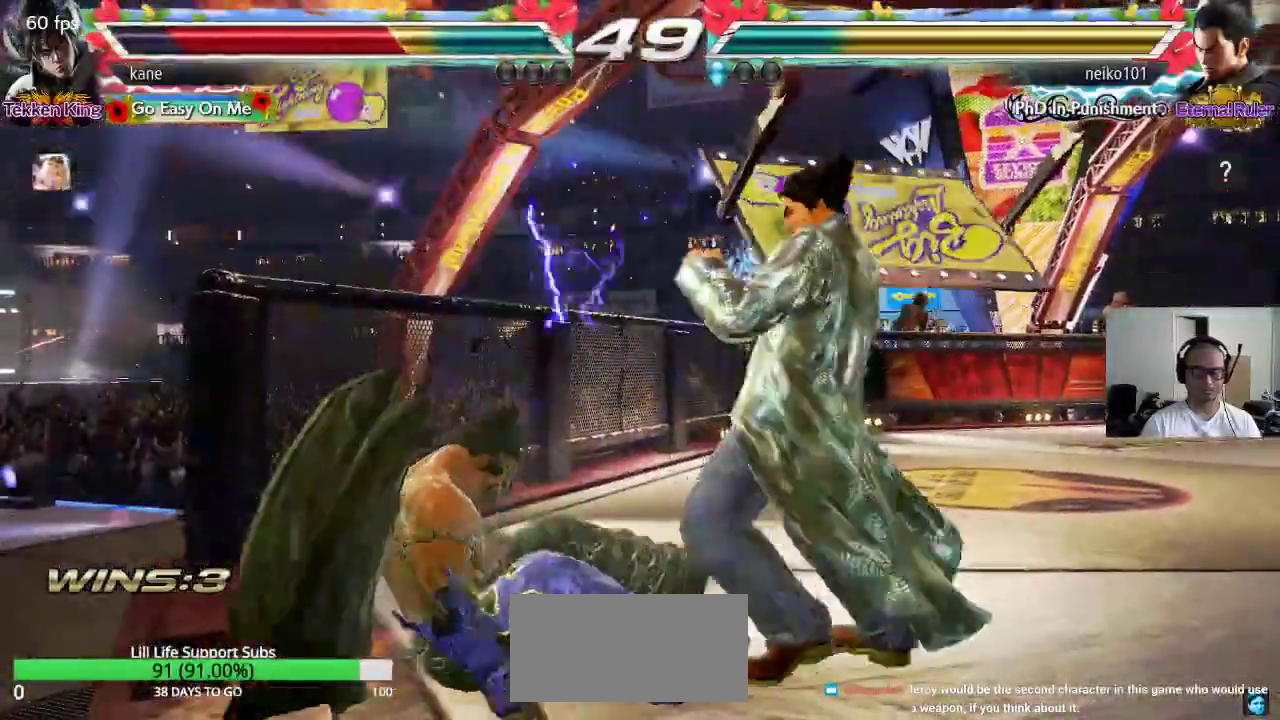
{"buttons": [], "left_stick": "center", "events": [[200, "SQUARE", "down"], [233, "SQUARE", "up"], [267, "TRIANGLE", "down"], [350, "TRIANGLE", "up"]]}
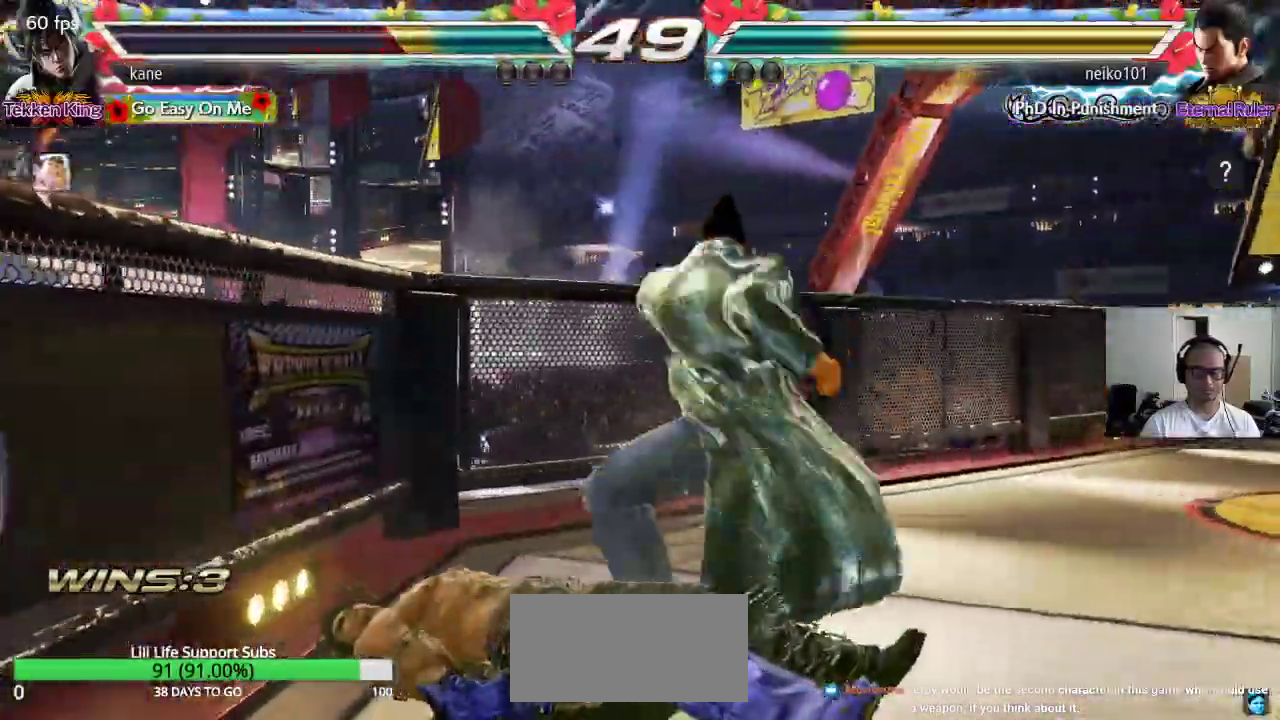
{"buttons": ["TRIANGLE"], "left_stick": "center", "events": [[417, "SQUARE", "down"], [483, "SQUARE", "up"], [483, "TRIANGLE", "down"]]}
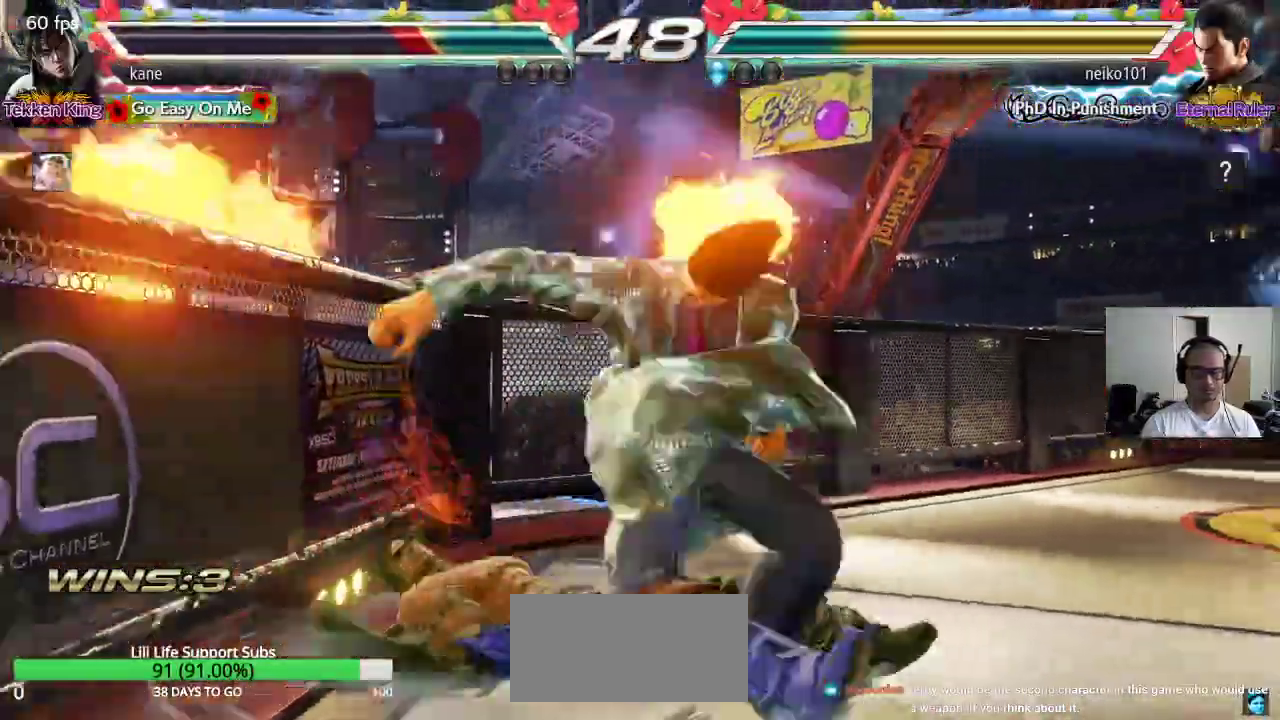
{"buttons": ["CIRCLE"], "left_stick": "center", "events": [[67, "TRIANGLE", "up"], [467, "CIRCLE", "down"]]}
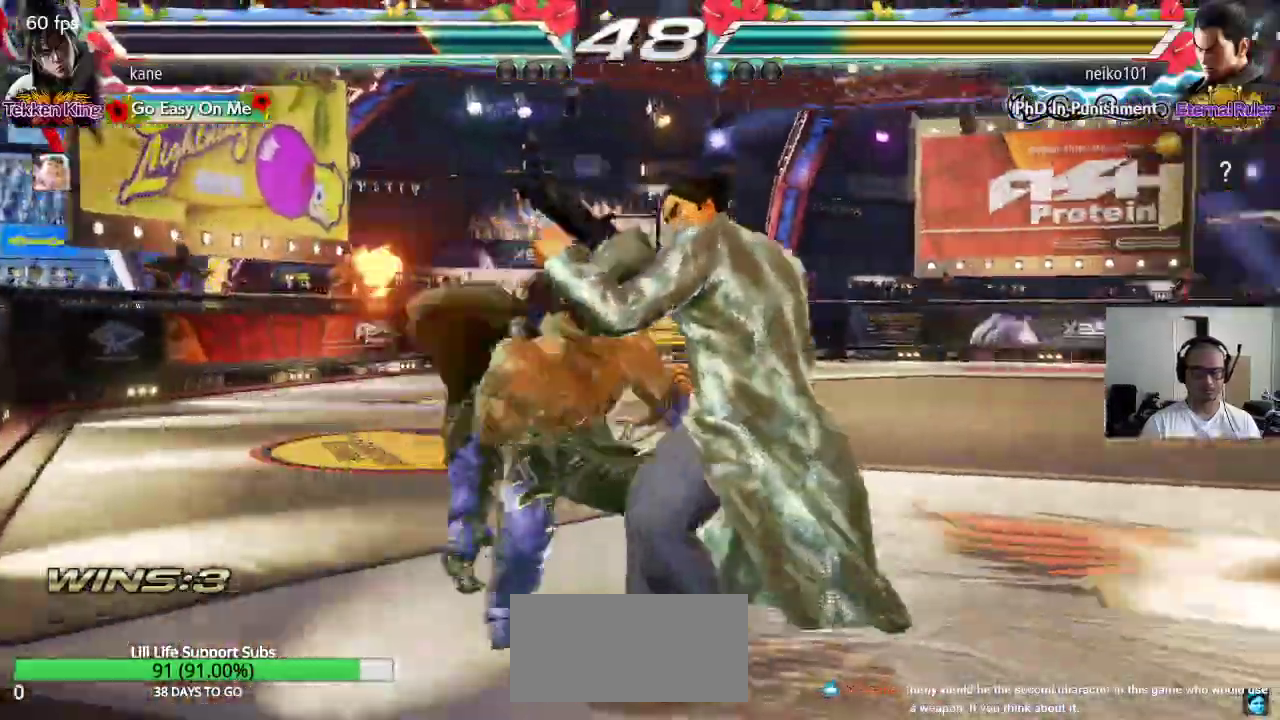
{"buttons": [], "left_stick": "center", "events": [[33, "CIRCLE", "up"]]}
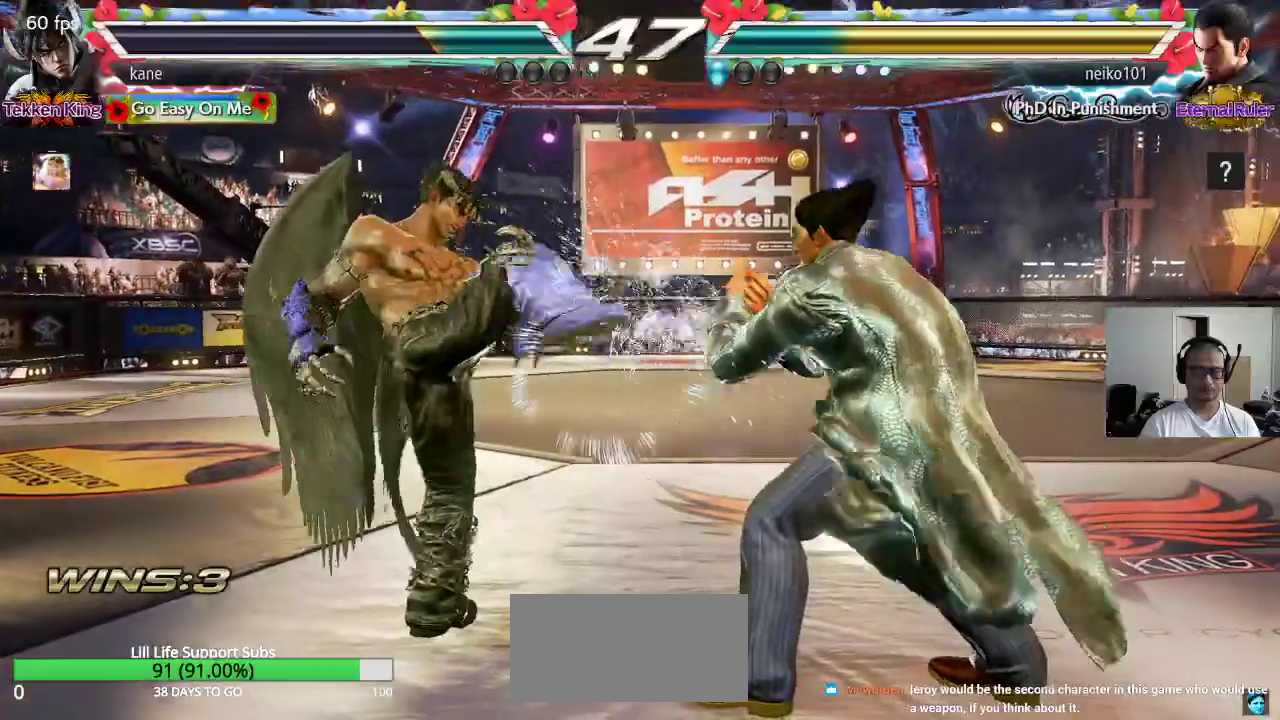
{"buttons": [], "left_stick": "down-left", "events": [[83, "left_stick", "down-left"]]}
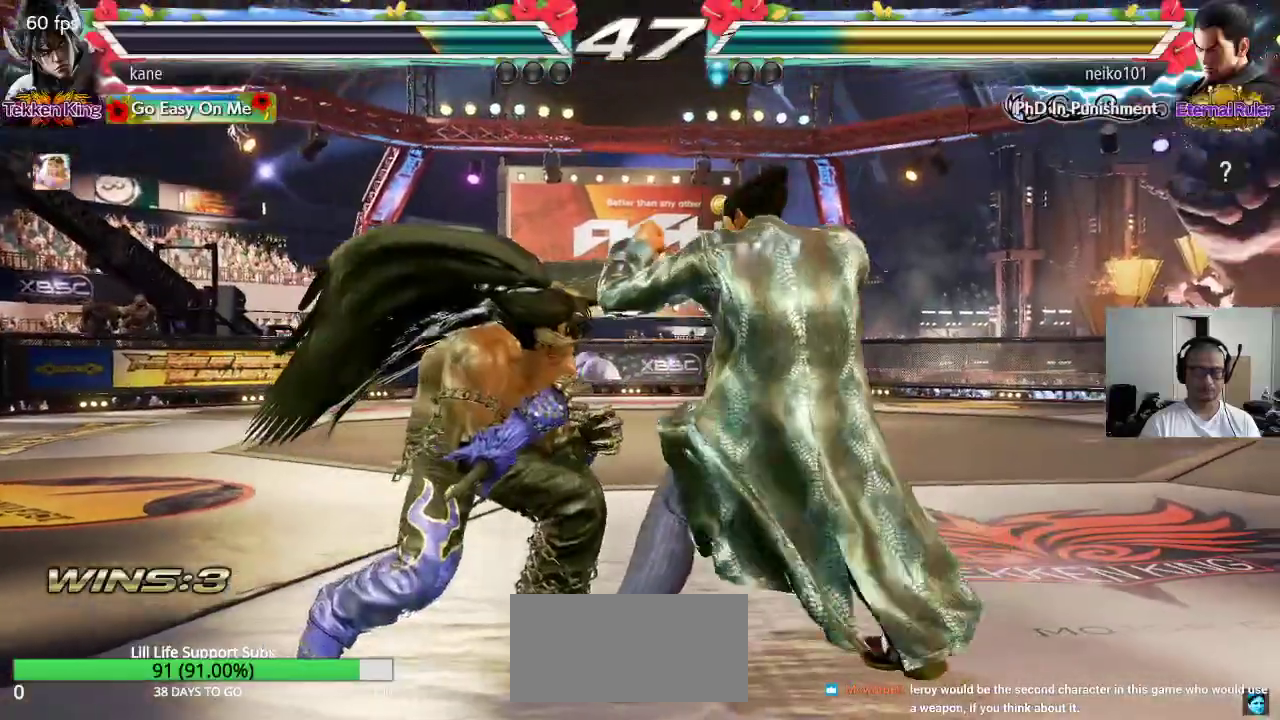
{"buttons": [], "left_stick": "center", "events": [[67, "SQUARE", "down"], [100, "left_stick", "center"], [133, "SQUARE", "up"]]}
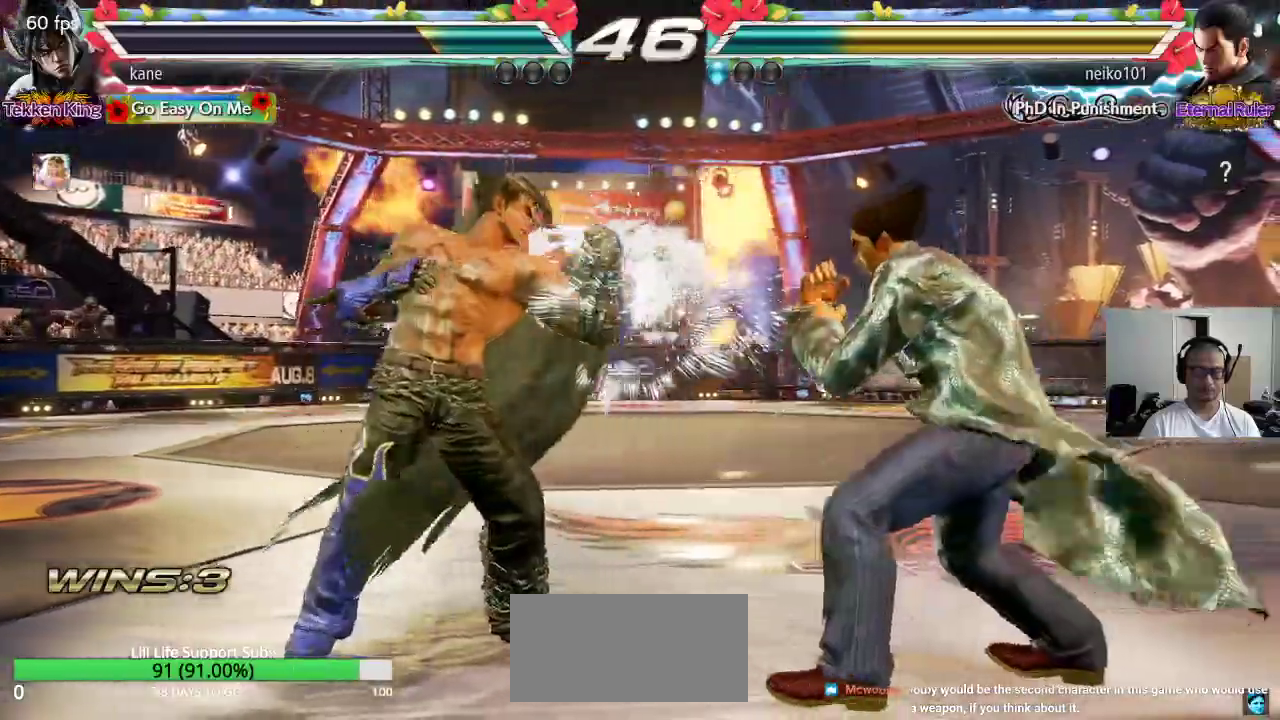
{"buttons": [], "left_stick": "center", "events": [[133, "left_stick", "left"], [400, "left_stick", "center"]]}
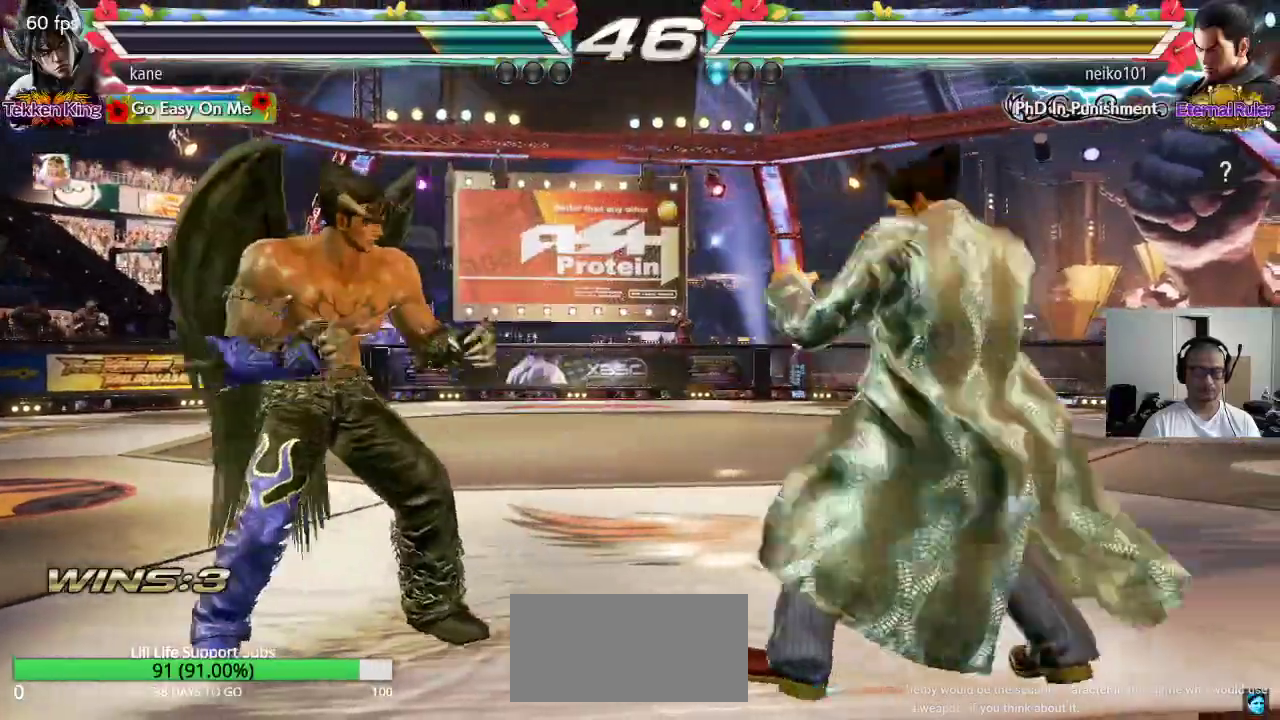
{"buttons": [], "left_stick": "center", "events": [[33, "left_stick", "right"], [83, "left_stick", "center"], [150, "left_stick", "right"], [267, "TRIANGLE", "down"], [350, "left_stick", "center"], [367, "TRIANGLE", "up"]]}
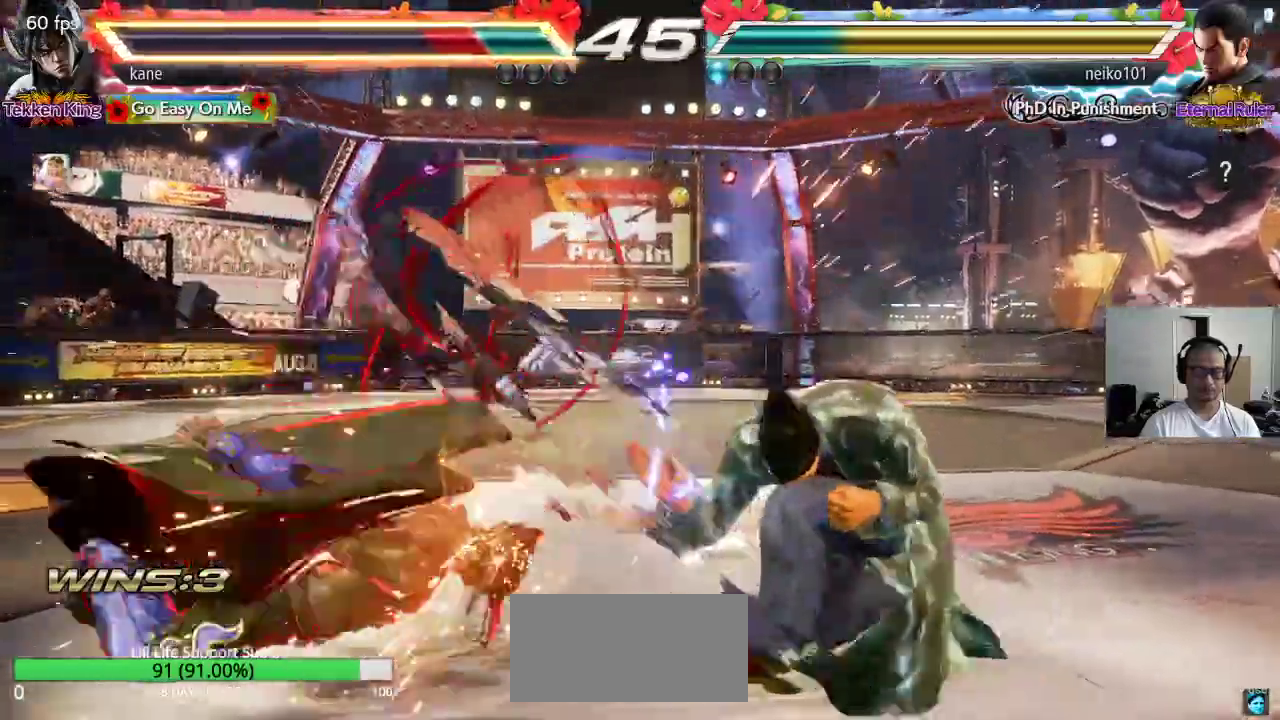
{"buttons": [], "left_stick": "center", "events": []}
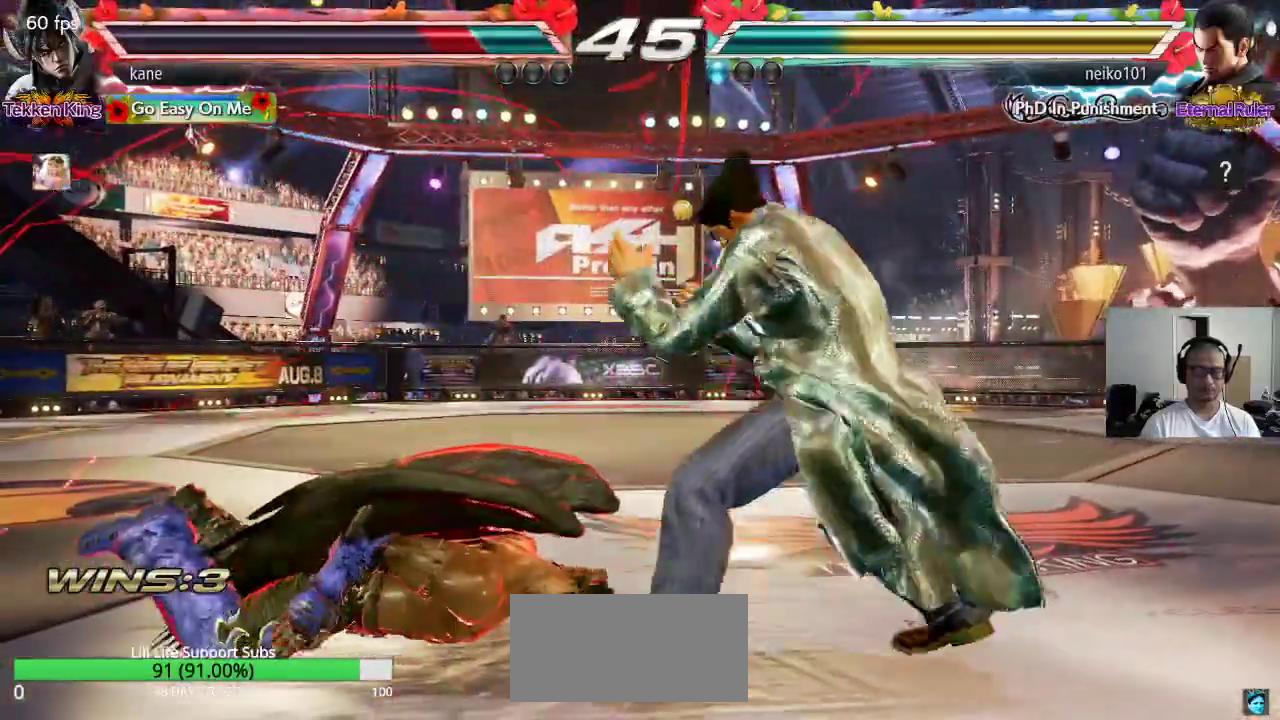
{"buttons": [], "left_stick": "center", "events": []}
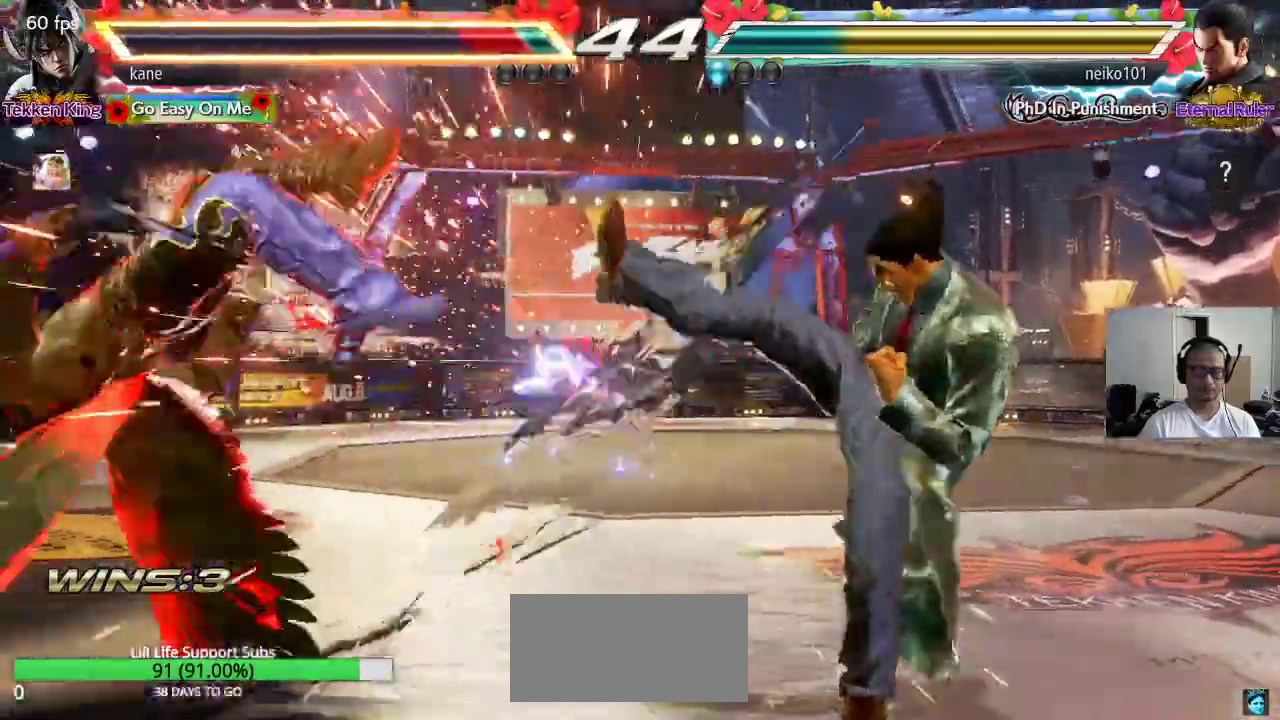
{"buttons": [], "left_stick": "center", "events": [[200, "SQUARE", "down"], [283, "TRIANGLE", "down"], [300, "SQUARE", "up"], [350, "TRIANGLE", "up"]]}
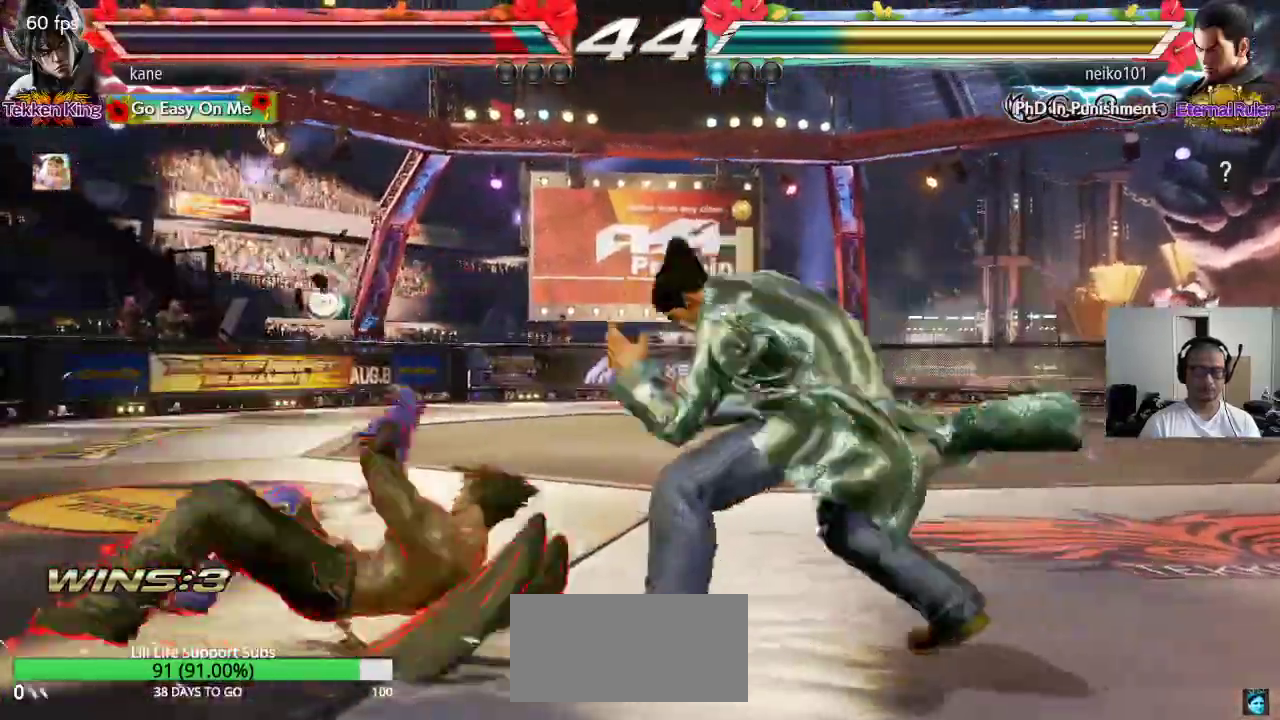
{"buttons": [], "left_stick": "down-left", "events": [[150, "left_stick", "down-left"]]}
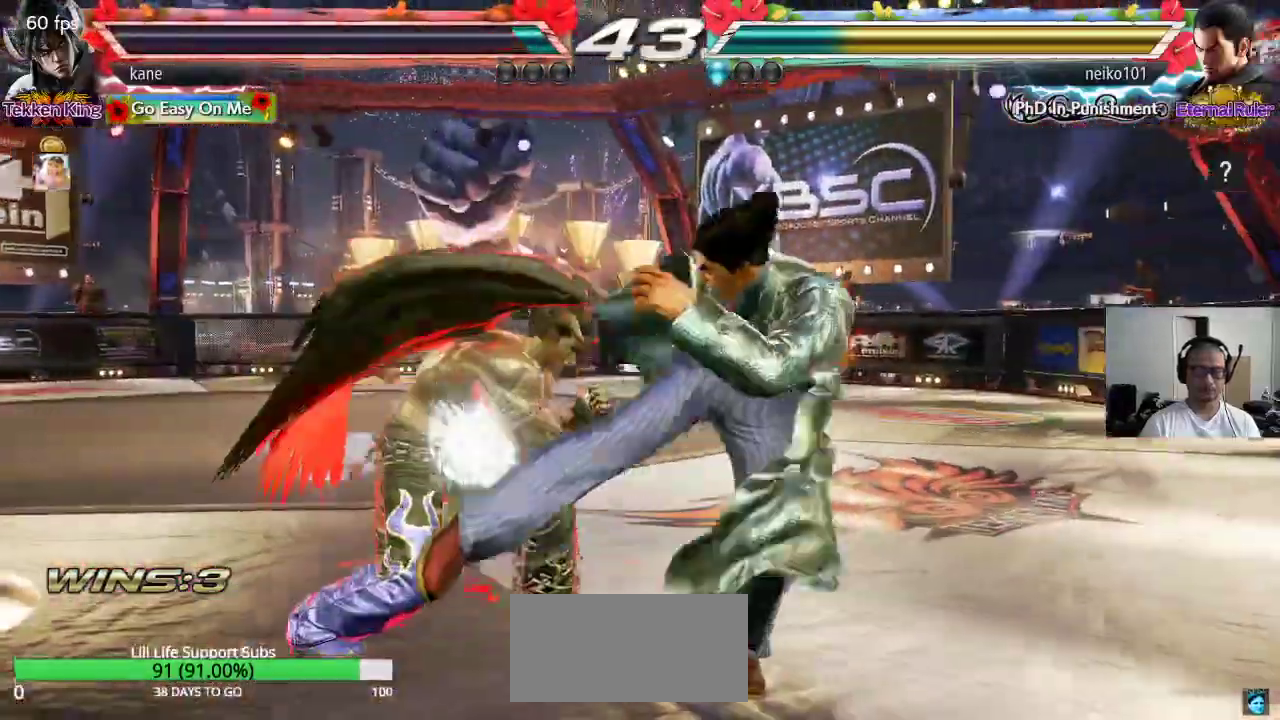
{"buttons": ["CROSS"], "left_stick": "center", "events": [[117, "left_stick", "center"], [167, "CIRCLE", "down"], [217, "CIRCLE", "up"], [283, "CIRCLE", "down"], [433, "CROSS", "down"], [450, "CIRCLE", "up"]]}
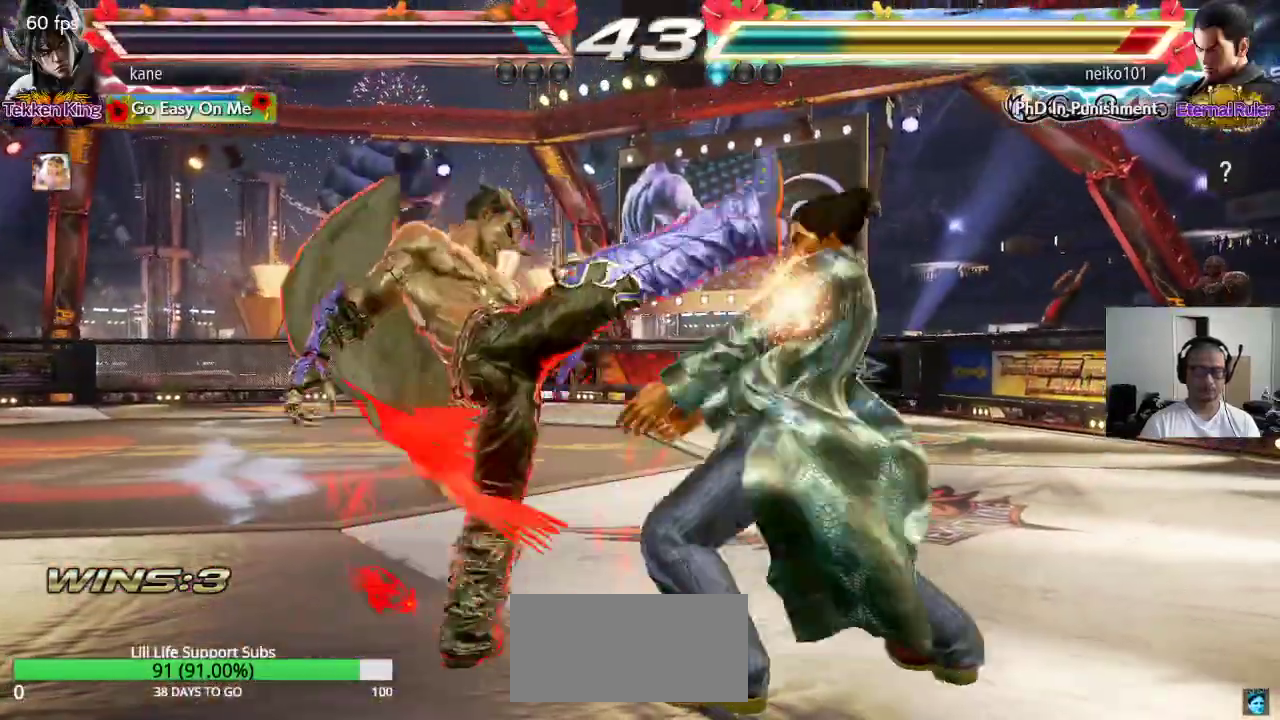
{"buttons": [], "left_stick": "center", "events": [[33, "CROSS", "up"], [33, "TRIANGLE", "down"], [100, "CROSS", "down"], [133, "TRIANGLE", "up"], [233, "CROSS", "up"]]}
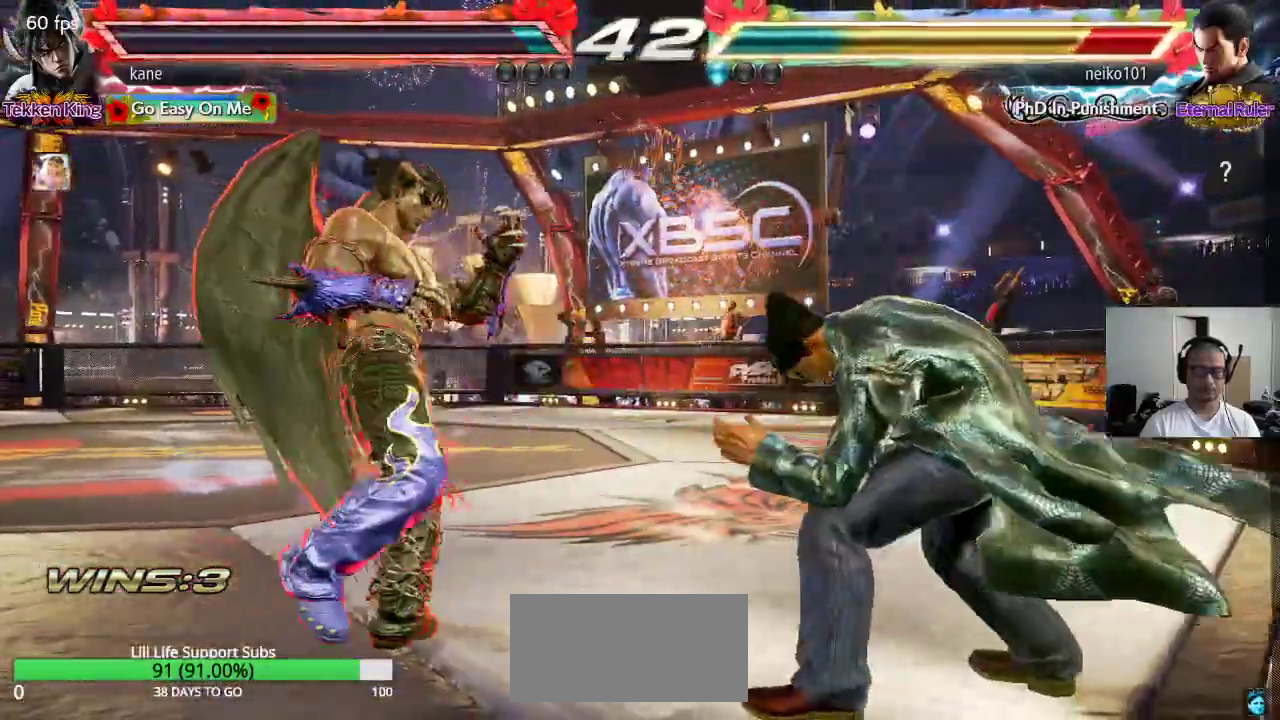
{"buttons": ["CIRCLE"], "left_stick": "center", "events": [[133, "left_stick", "up-right"], [283, "CIRCLE", "down"], [433, "left_stick", "center"]]}
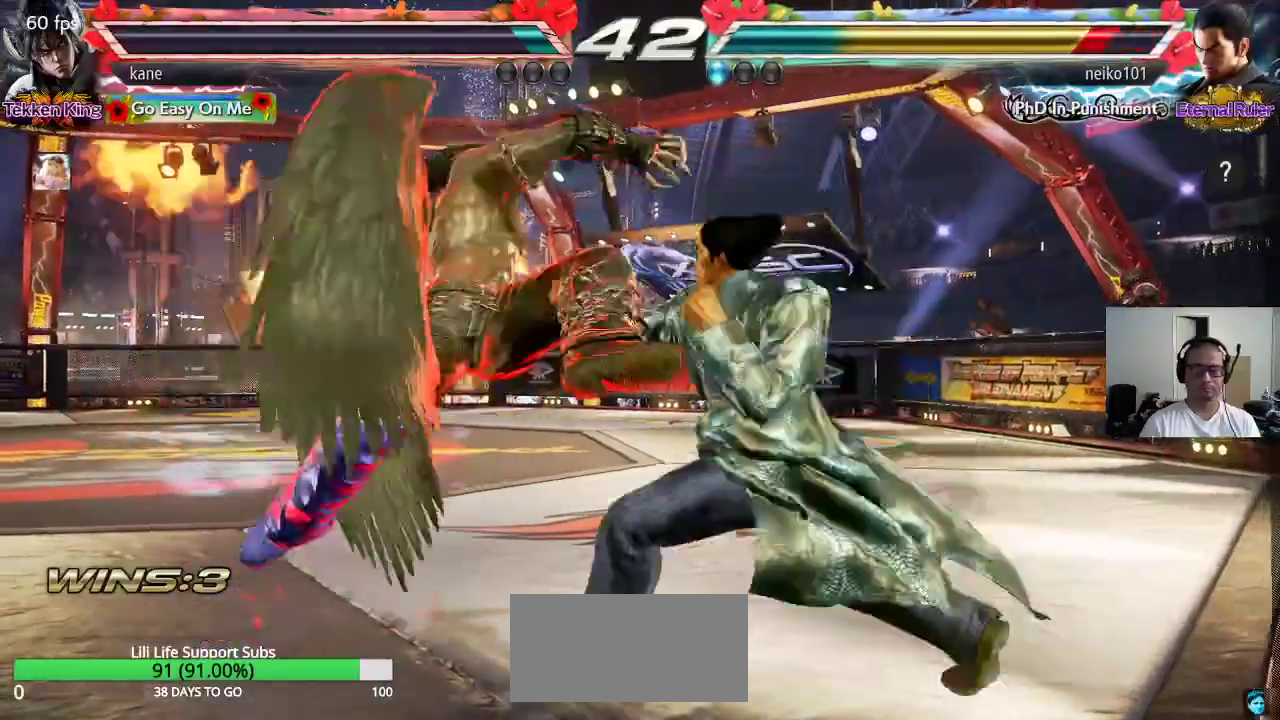
{"buttons": [], "left_stick": "center", "events": [[33, "CIRCLE", "up"]]}
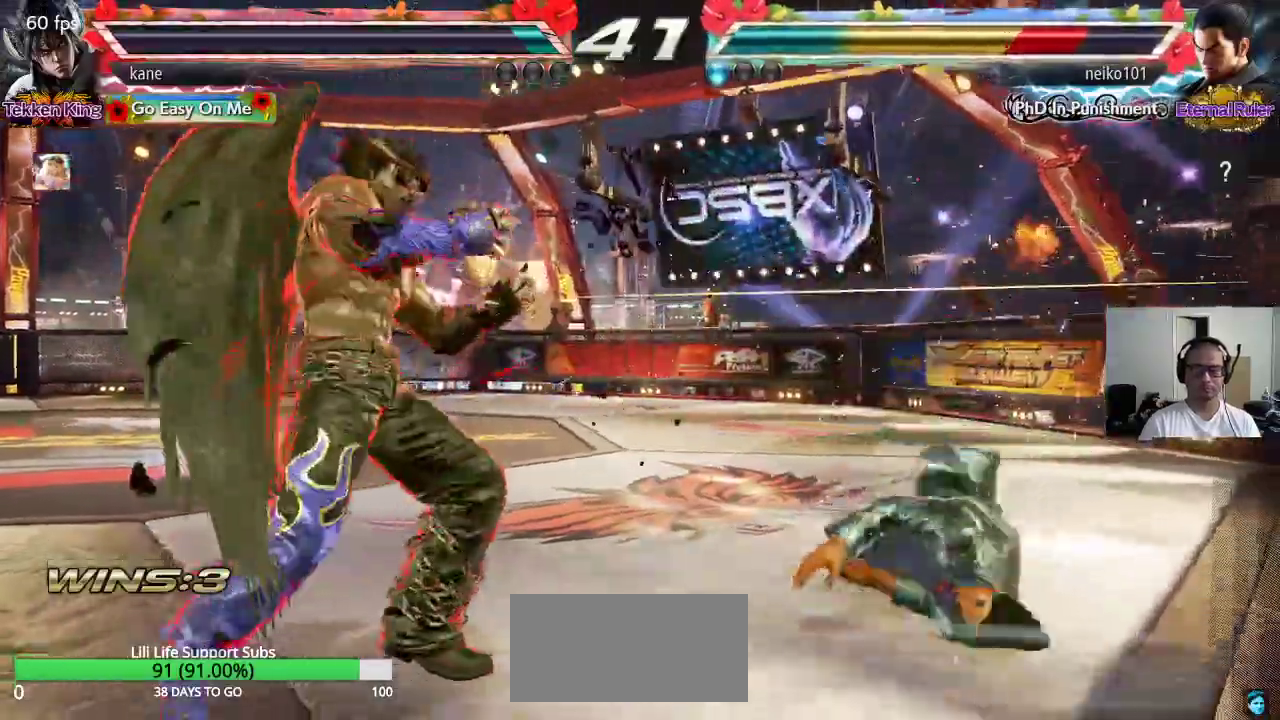
{"buttons": ["TRIANGLE"], "left_stick": "down-right", "events": [[17, "left_stick", "right"], [83, "left_stick", "center"], [150, "left_stick", "right"], [433, "TRIANGLE", "down"], [433, "left_stick", "down-right"]]}
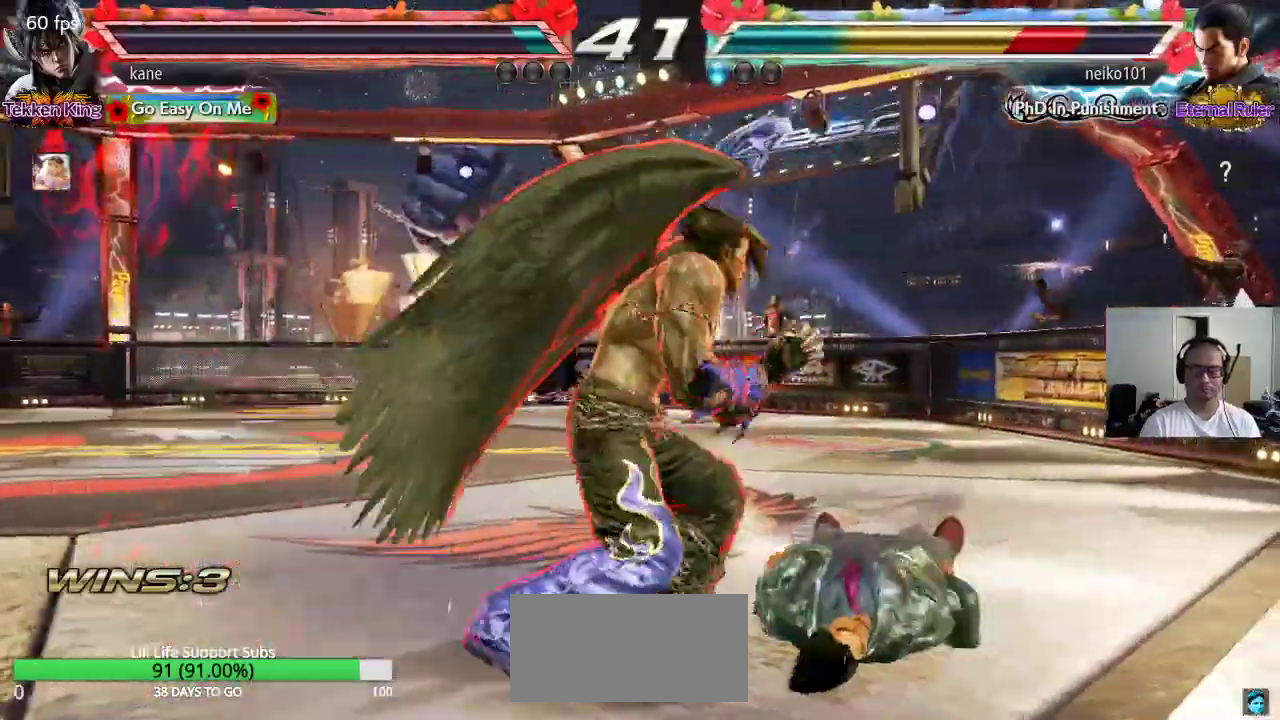
{"buttons": [], "left_stick": "center", "events": [[83, "TRIANGLE", "up"], [100, "left_stick", "center"]]}